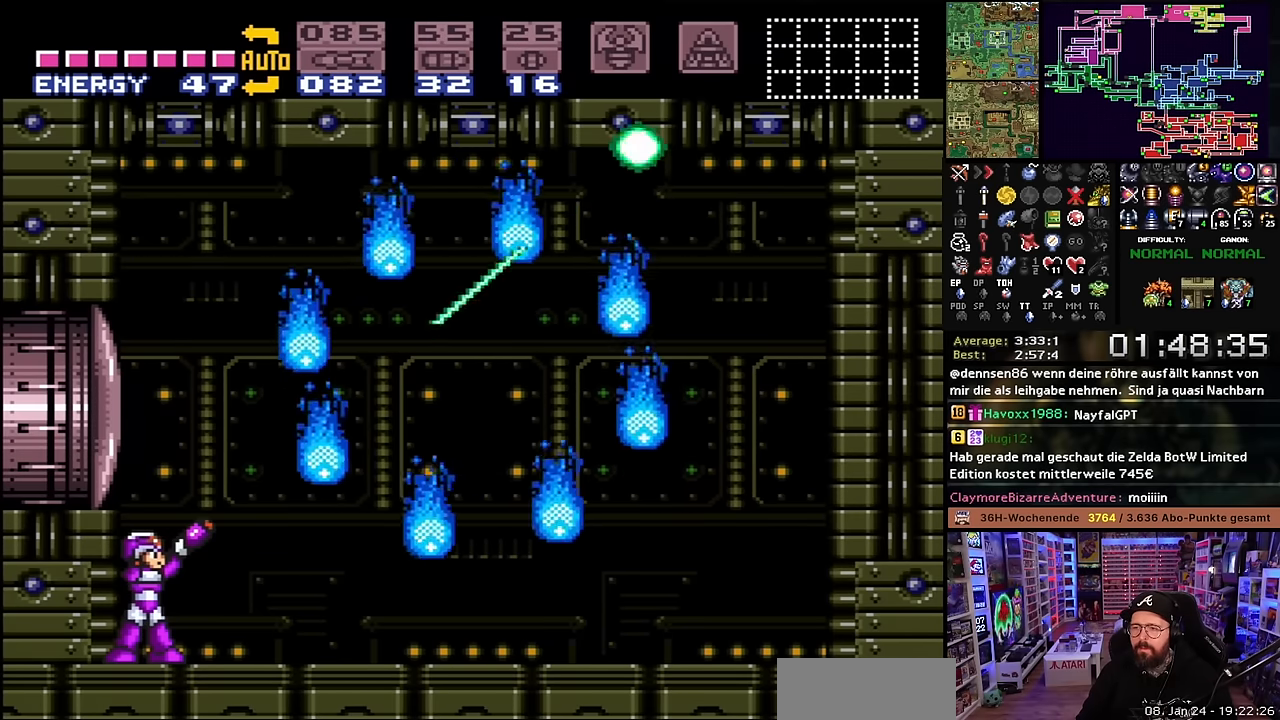
Gameplay with a controller (Nintendo layout); each line is a JSON object with the inputs held at the frame after it. "events" lists button and stick changes between this image and that frame as [ms after this image, input, new state], when the widget could be followed in between. Not read: L3 R3.
{"buttons": ["Y", "R1"], "events": [[83, "R1", "up"], [100, "R1", "down"], [200, "Y", "down"], [300, "Y", "up"], [500, "Y", "down"]]}
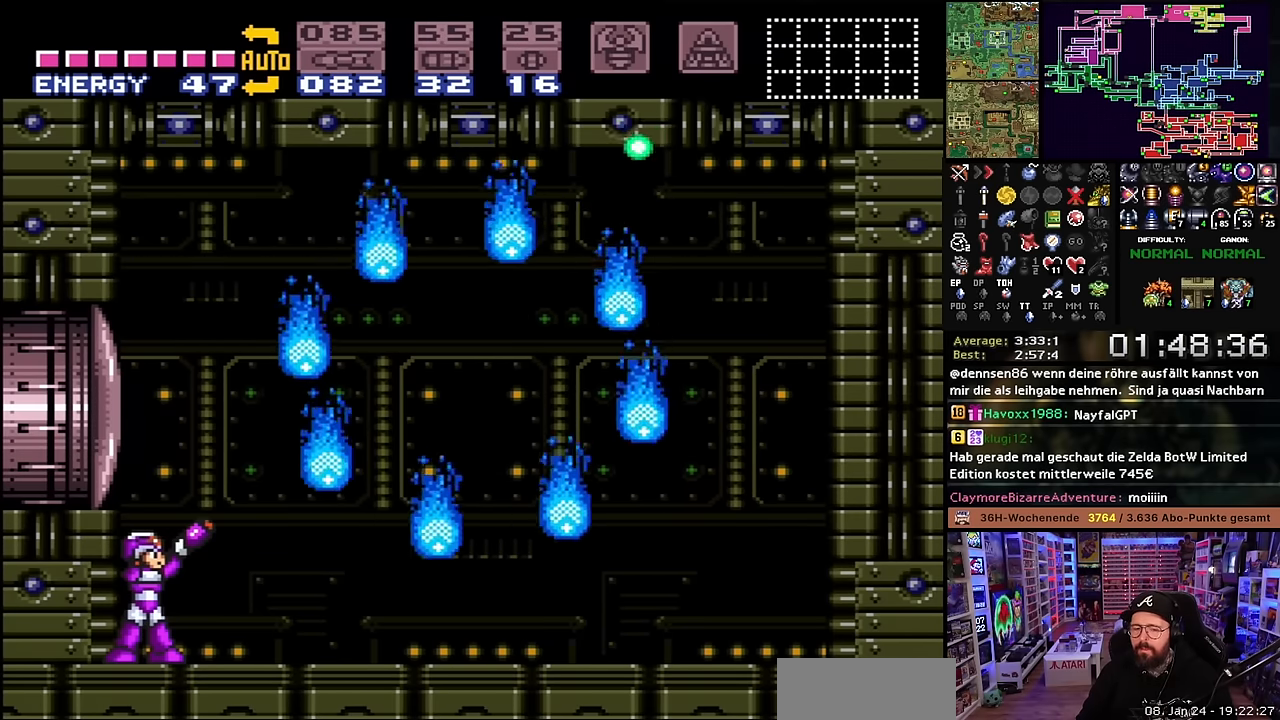
{"buttons": ["R1"], "events": [[66, "Y", "up"], [283, "Y", "down"], [333, "Y", "up"]]}
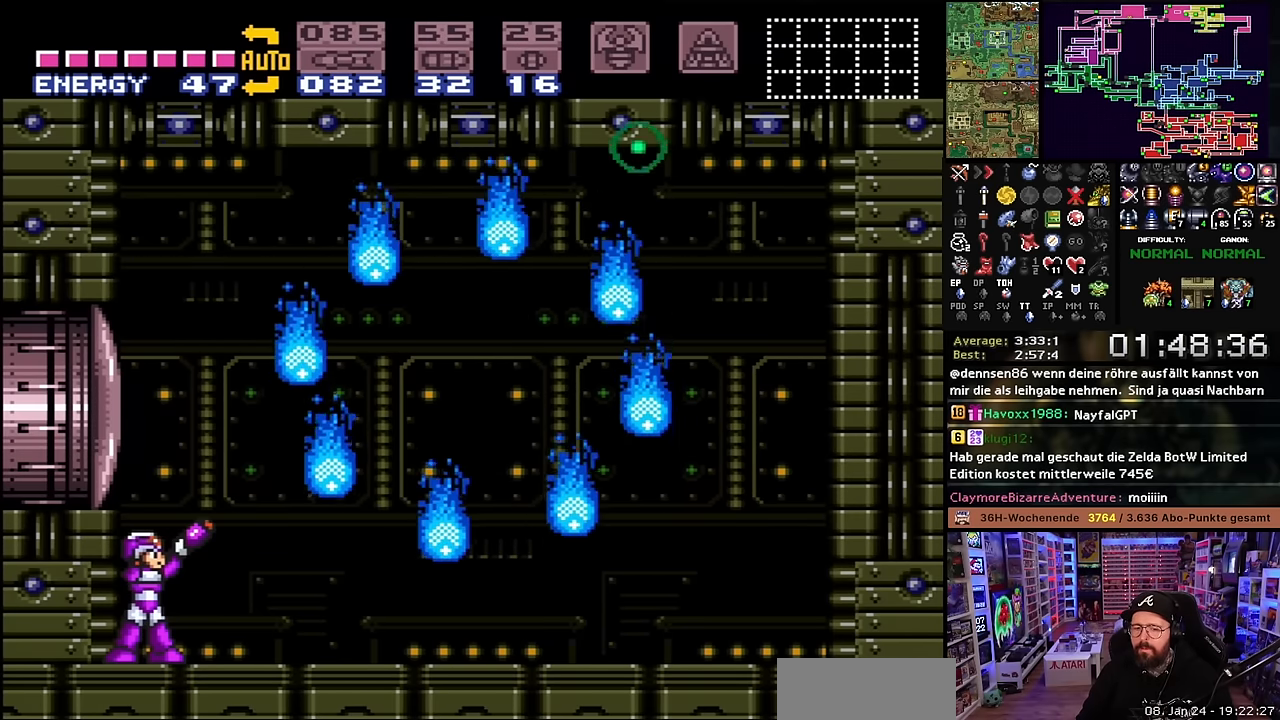
{"buttons": ["R1"], "events": [[33, "Y", "down"], [133, "Y", "up"], [333, "Y", "down"], [416, "Y", "up"]]}
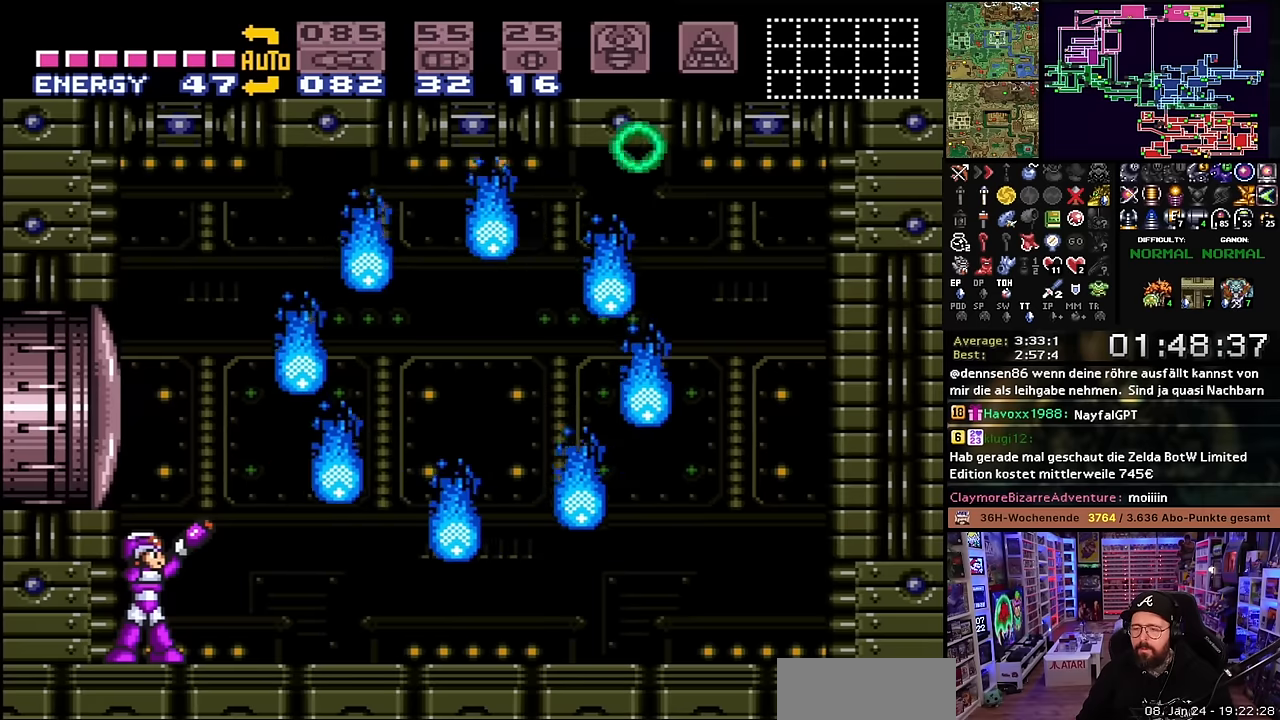
{"buttons": ["R1"], "events": [[100, "Y", "down"], [183, "Y", "up"], [383, "Y", "down"], [466, "A", "down"], [466, "R1", "up"], [483, "A", "up"], [483, "R1", "down"], [500, "Y", "up"]]}
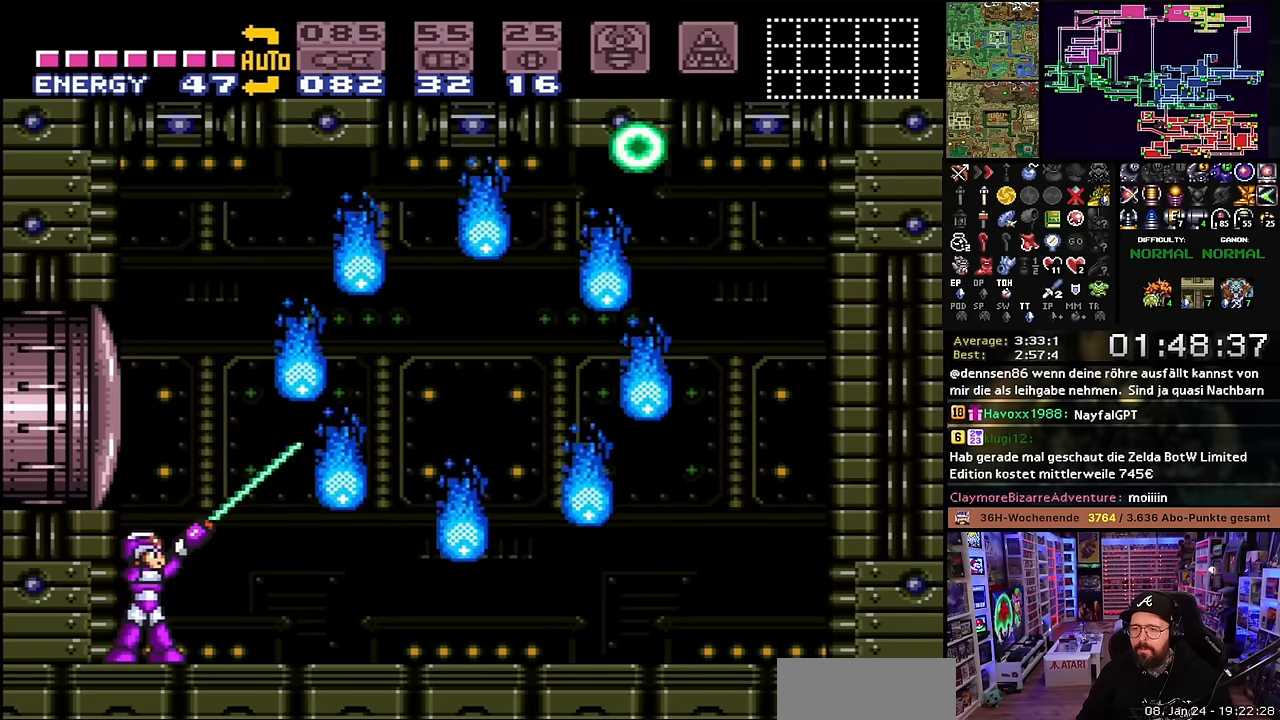
{"buttons": ["Y", "R1"], "events": [[166, "Y", "down"], [266, "Y", "up"], [383, "A", "down"], [383, "R1", "up"], [400, "A", "up"], [400, "R1", "down"], [450, "Y", "down"]]}
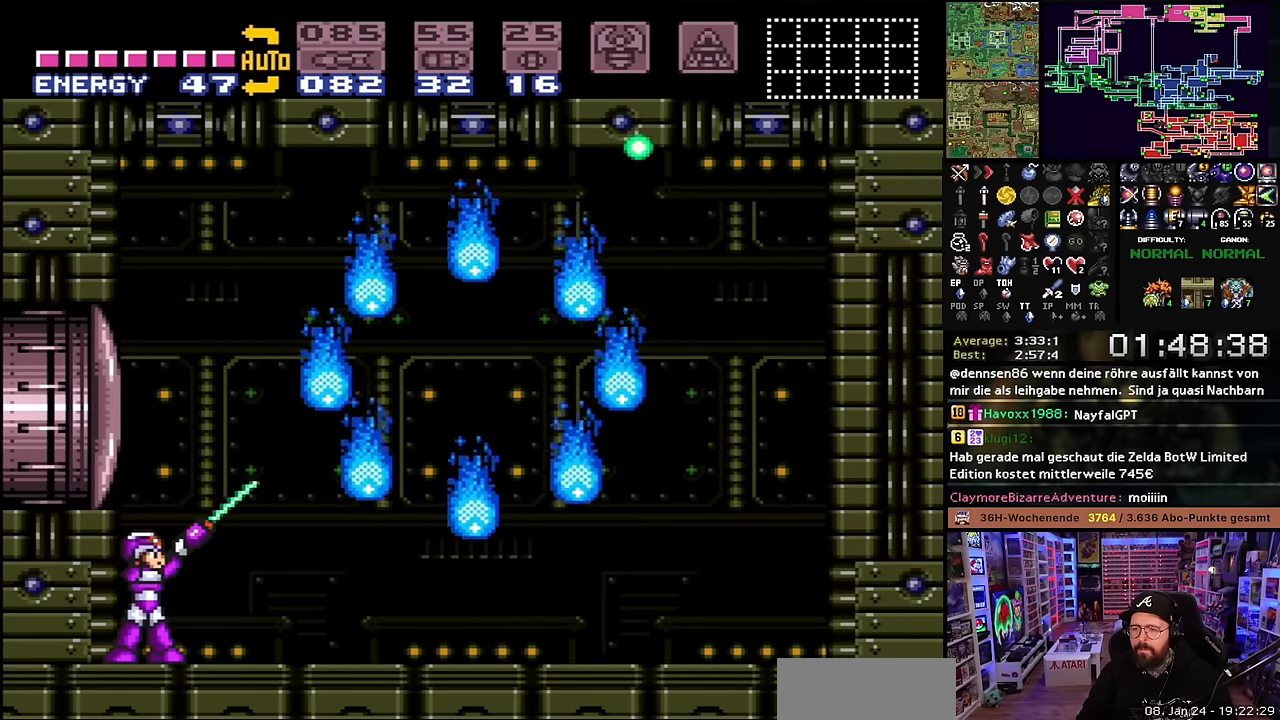
{"buttons": ["Y", "R1"], "events": [[33, "Y", "up"], [200, "Y", "down"], [316, "Y", "up"], [500, "Y", "down"]]}
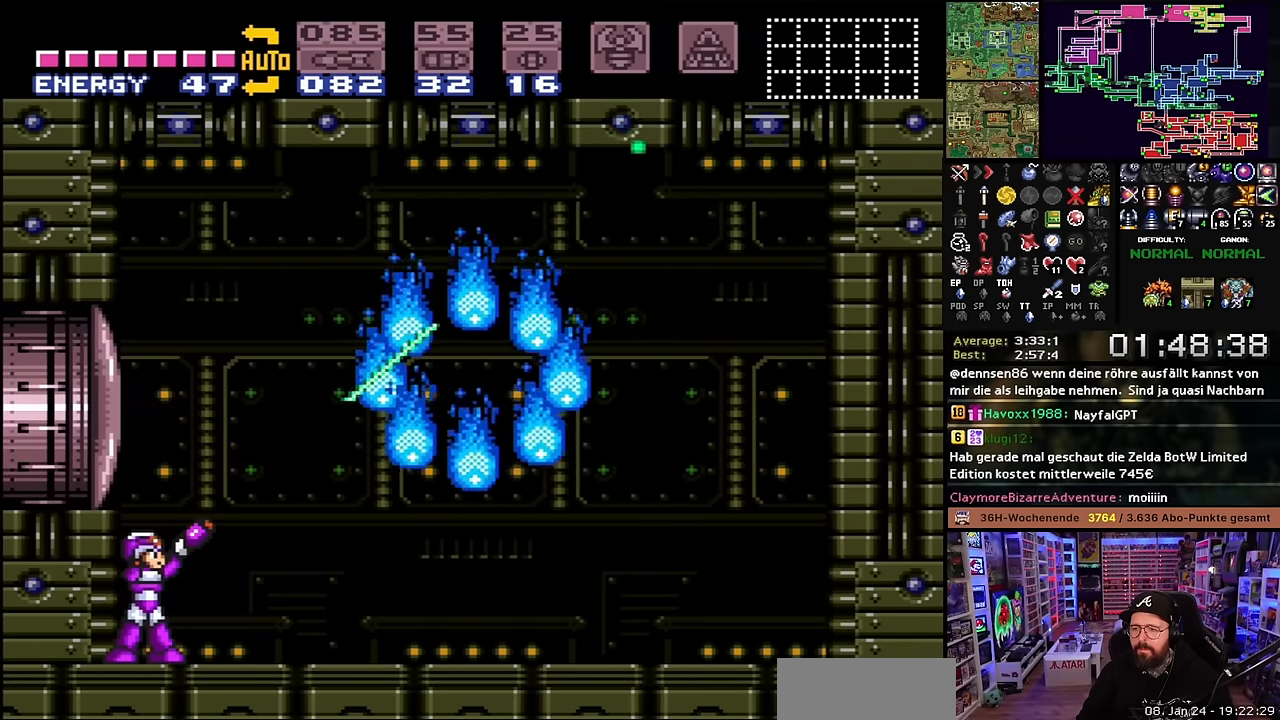
{"buttons": ["R1", "DPAD_RIGHT"], "events": [[100, "Y", "up"], [116, "DPAD_RIGHT", "down"], [233, "DPAD_RIGHT", "up"], [283, "Y", "down"], [383, "Y", "up"], [500, "DPAD_RIGHT", "down"]]}
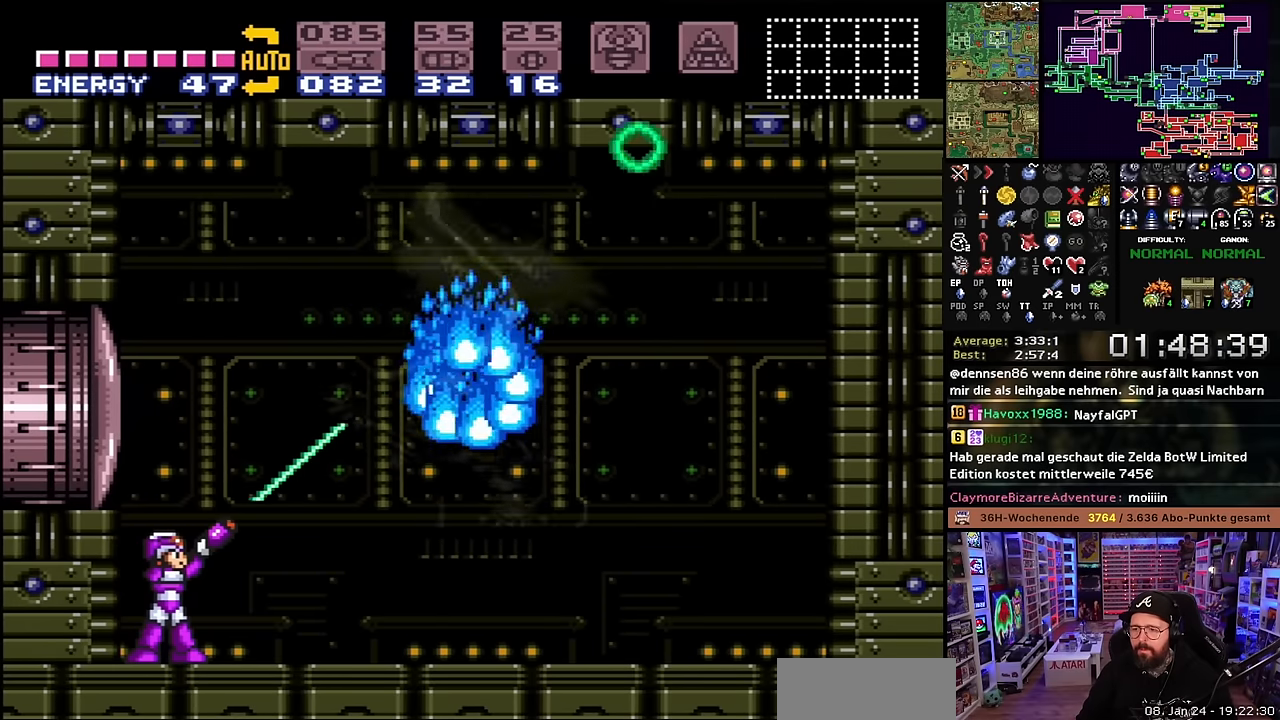
{"buttons": ["R1"], "events": [[83, "Y", "down"], [100, "DPAD_RIGHT", "up"], [200, "Y", "up"], [366, "Y", "down"], [483, "Y", "up"]]}
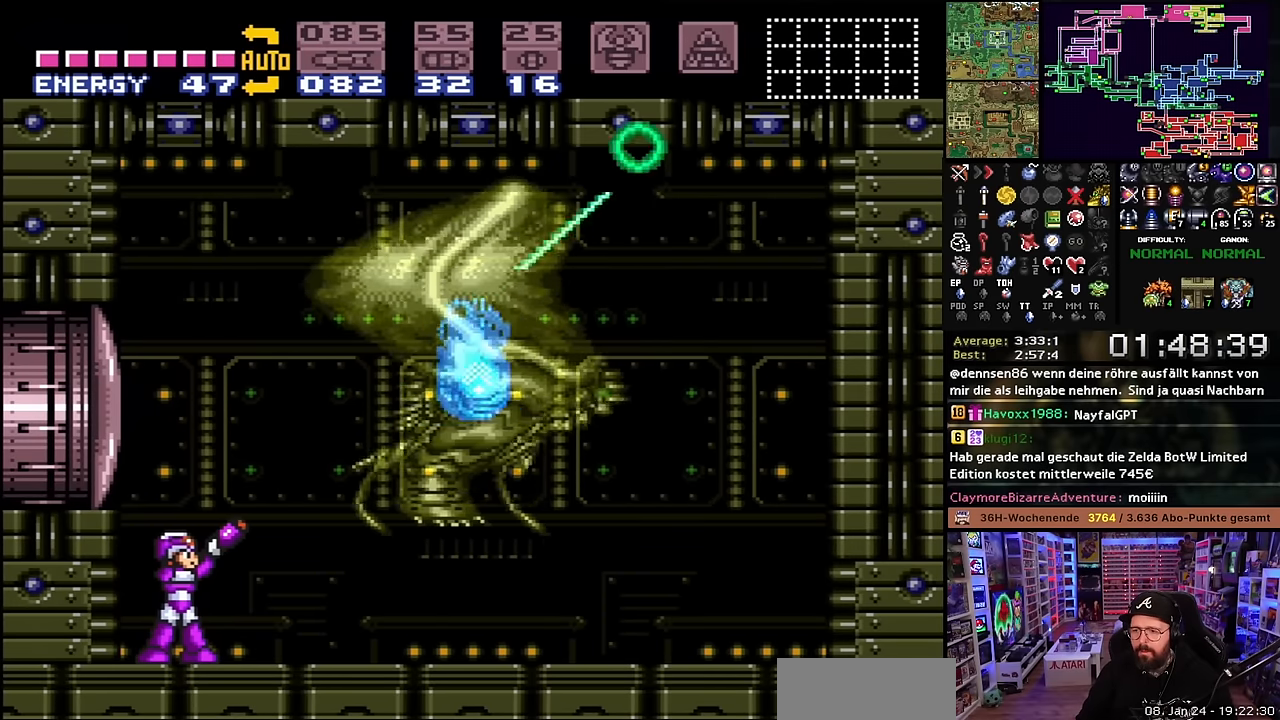
{"buttons": ["R1", "DPAD_RIGHT"], "events": [[183, "Y", "down"], [250, "A", "down"], [250, "R1", "up"], [250, "Y", "up"], [266, "A", "up"], [266, "R1", "down"], [266, "Y", "down"], [300, "Y", "up"], [466, "DPAD_RIGHT", "down"]]}
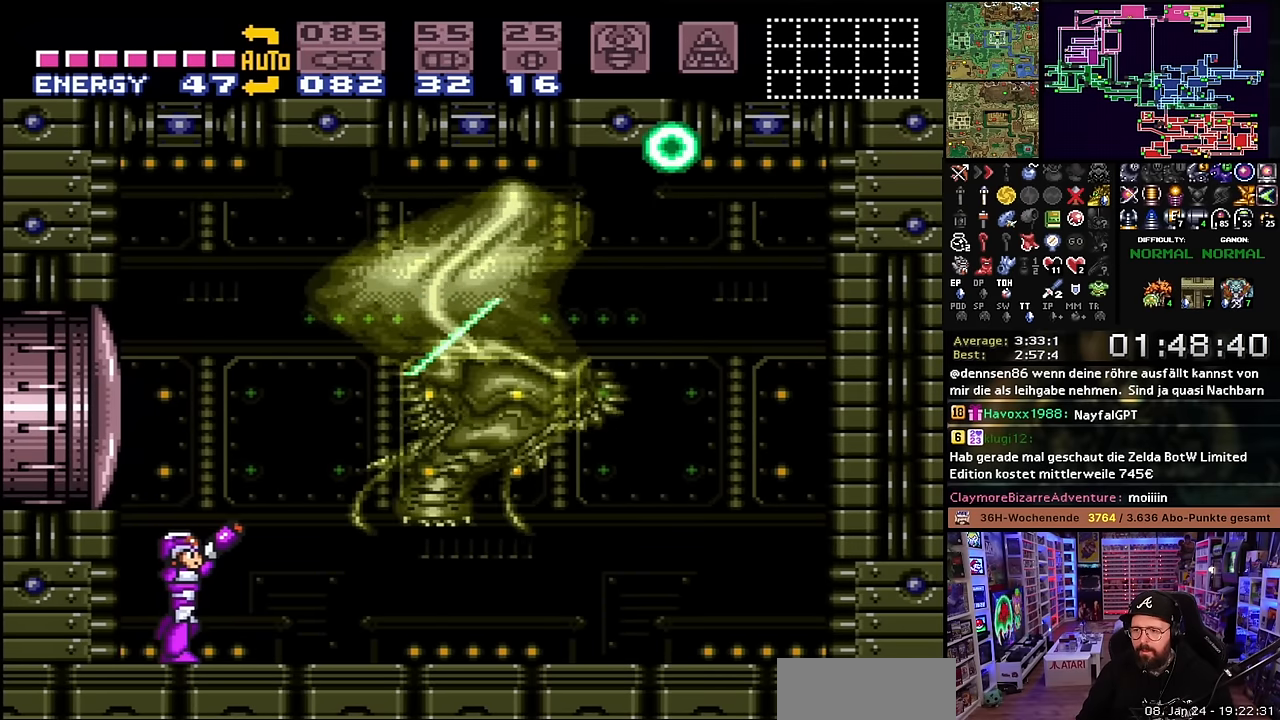
{"buttons": ["R1"], "events": [[50, "Y", "down"], [66, "DPAD_RIGHT", "up"], [166, "A", "down"], [166, "R1", "up"], [166, "Y", "up"], [183, "A", "up"], [183, "R1", "down"], [350, "Y", "down"], [466, "Y", "up"]]}
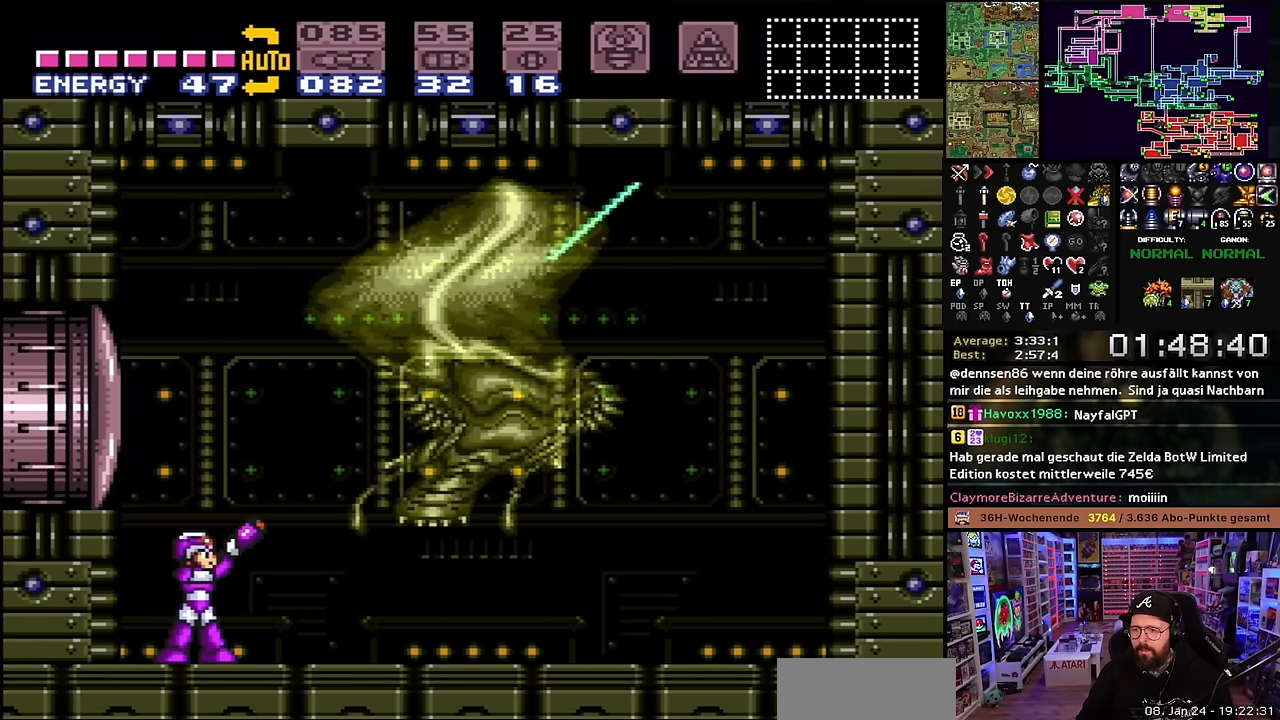
{"buttons": ["Y", "R1"], "events": [[50, "DPAD_RIGHT", "down"], [83, "R1", "up"], [100, "R1", "down"], [166, "DPAD_RIGHT", "up"], [166, "Y", "down"], [283, "Y", "up"], [450, "Y", "down"]]}
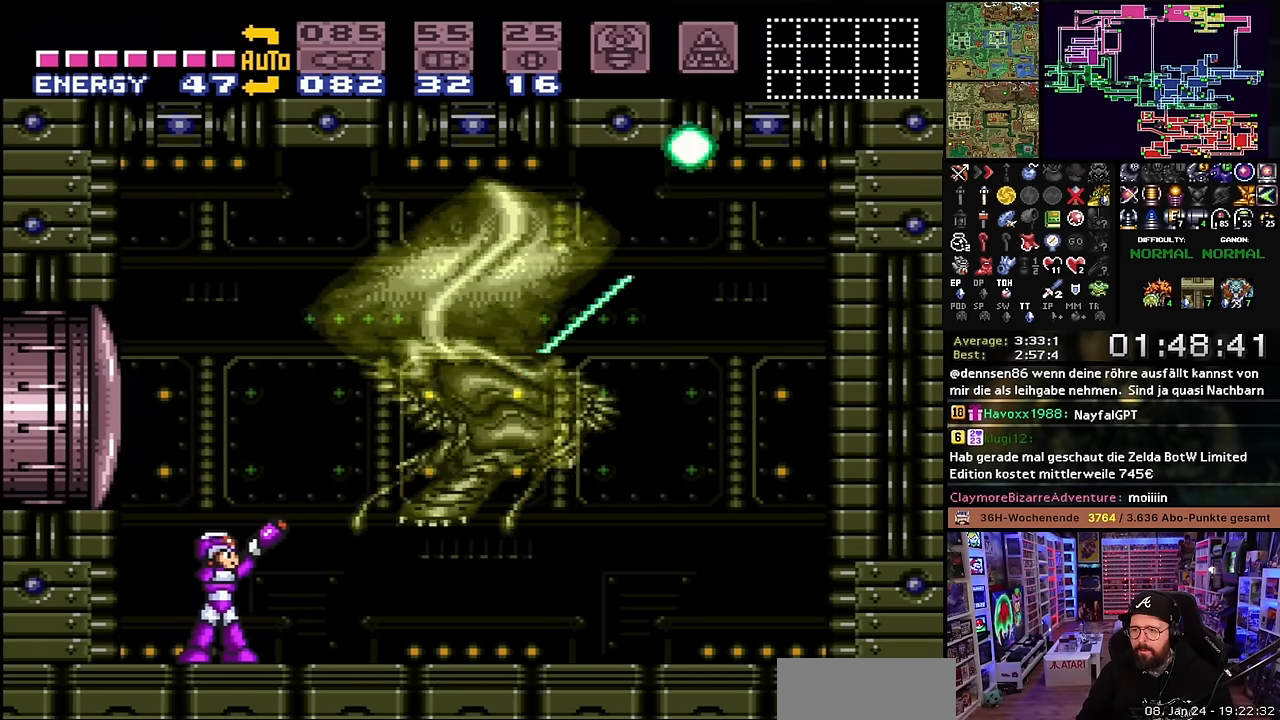
{"buttons": ["R1"], "events": [[66, "Y", "up"], [233, "Y", "down"], [350, "Y", "up"]]}
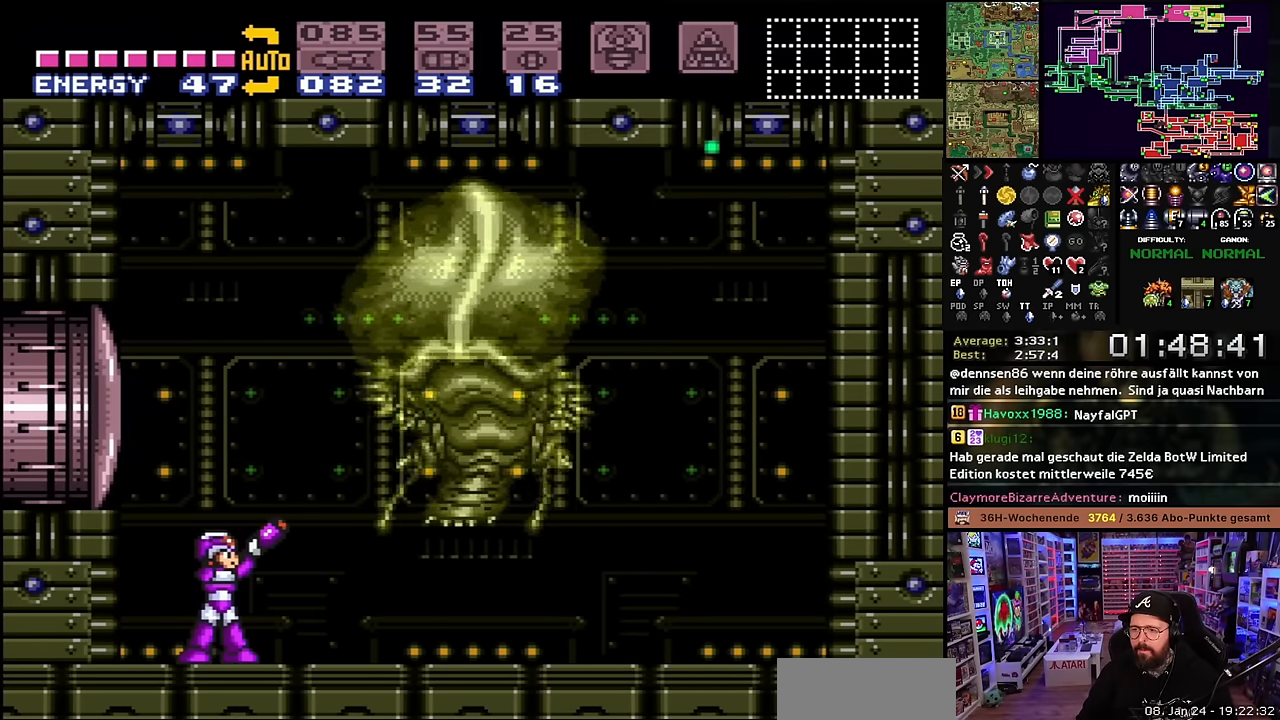
{"buttons": ["R1"], "events": [[33, "Y", "down"], [166, "Y", "up"], [316, "Y", "down"], [450, "Y", "up"]]}
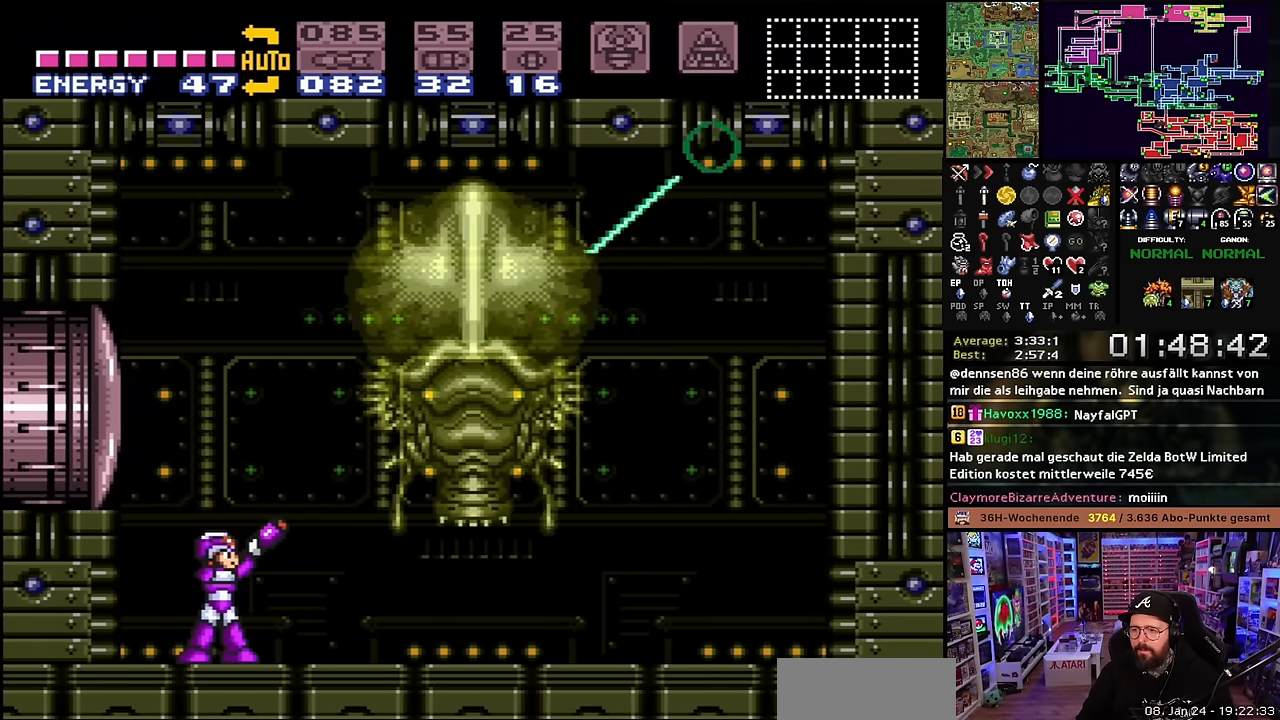
{"buttons": ["Y", "R1"], "events": [[116, "Y", "down"], [233, "Y", "up"], [400, "Y", "down"], [466, "A", "down"], [466, "R1", "up"], [483, "A", "up"], [483, "R1", "down"]]}
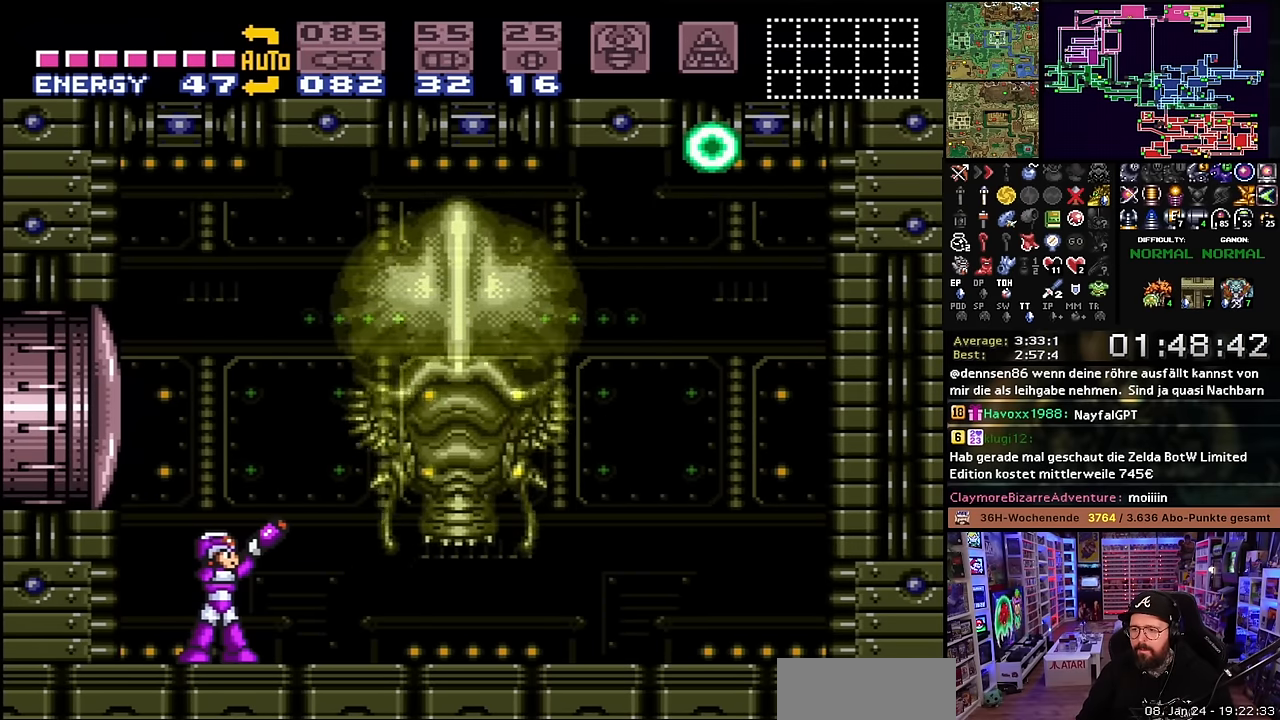
{"buttons": ["Y", "R1"], "events": [[16, "Y", "up"], [183, "Y", "down"], [300, "Y", "up"], [383, "A", "down"], [383, "R1", "up"], [400, "A", "up"], [400, "R1", "down"], [450, "Y", "down"]]}
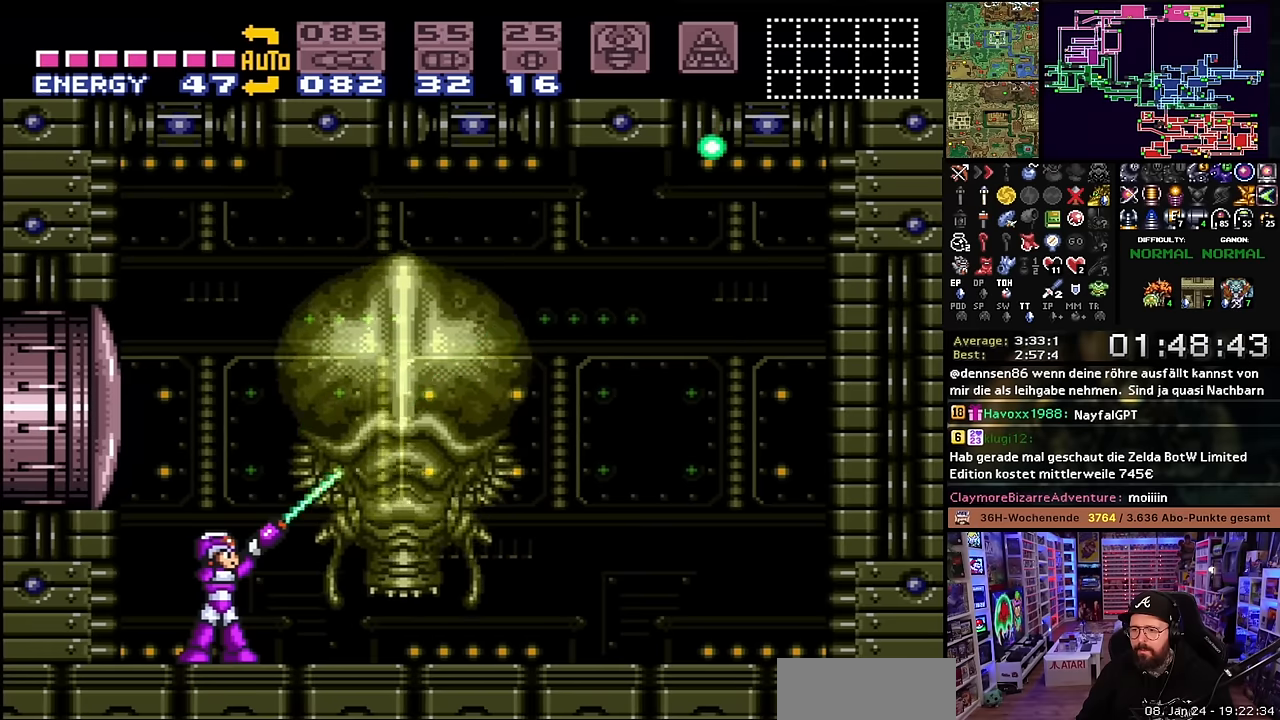
{"buttons": ["Y", "R1"], "events": [[66, "Y", "up"], [200, "Y", "down"], [300, "R1", "up"], [316, "R1", "down"], [316, "Y", "up"], [483, "Y", "down"]]}
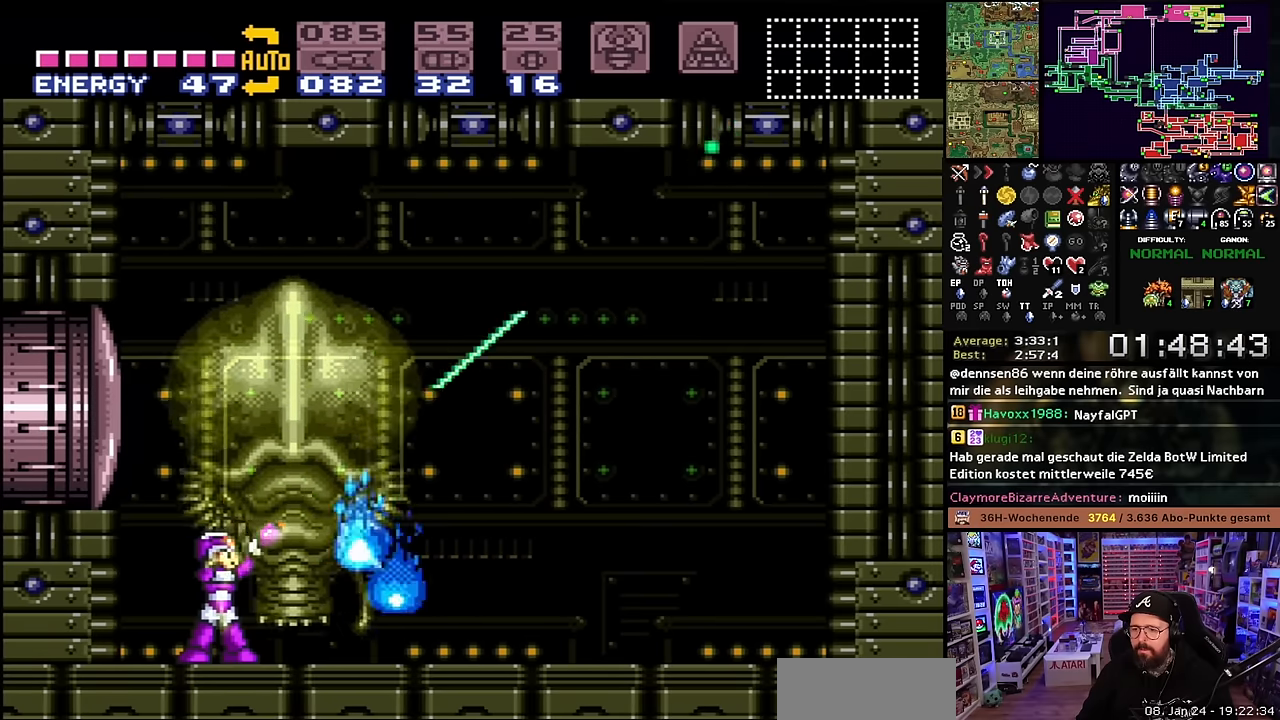
{"buttons": ["Y", "R1"], "events": [[100, "Y", "up"], [233, "Y", "down"], [333, "Y", "up"], [500, "Y", "down"]]}
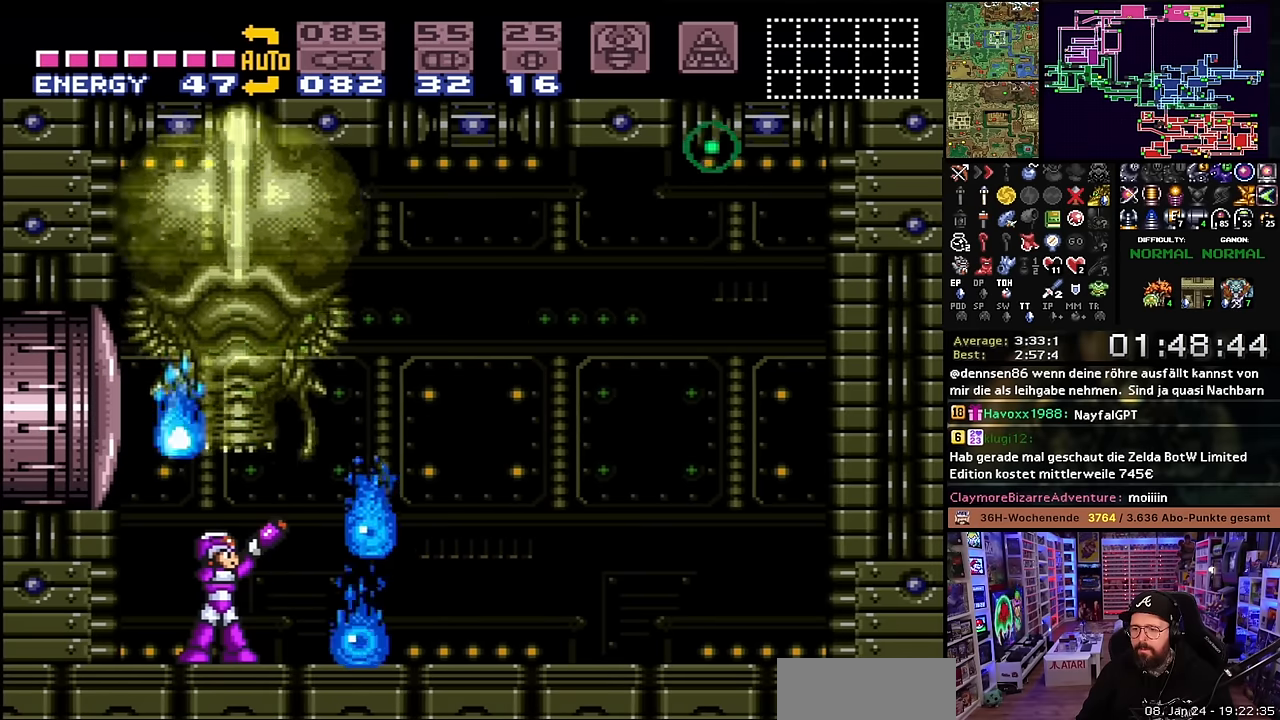
{"buttons": ["R1", "DPAD_RIGHT"], "events": [[133, "Y", "up"], [283, "Y", "down"], [383, "DPAD_RIGHT", "down"], [400, "Y", "up"]]}
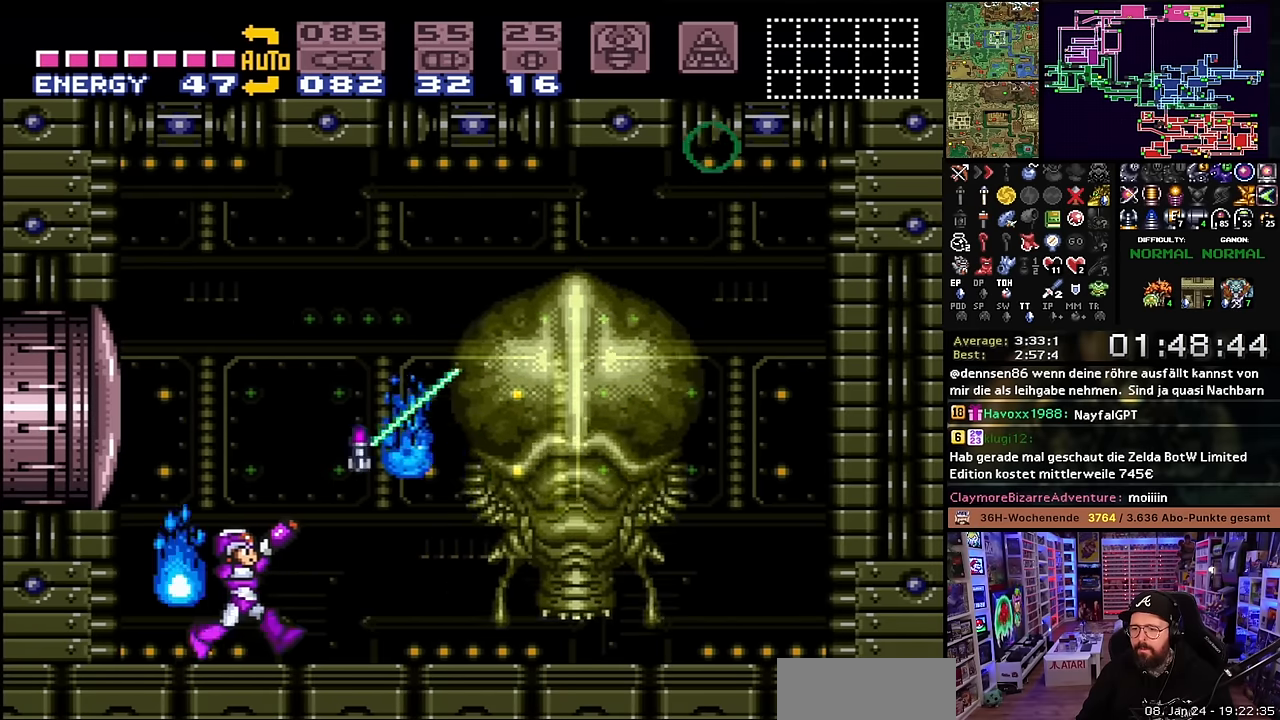
{"buttons": ["R1"], "events": [[33, "DPAD_RIGHT", "up"], [33, "Y", "down"], [150, "Y", "up"], [300, "Y", "down"], [400, "Y", "up"]]}
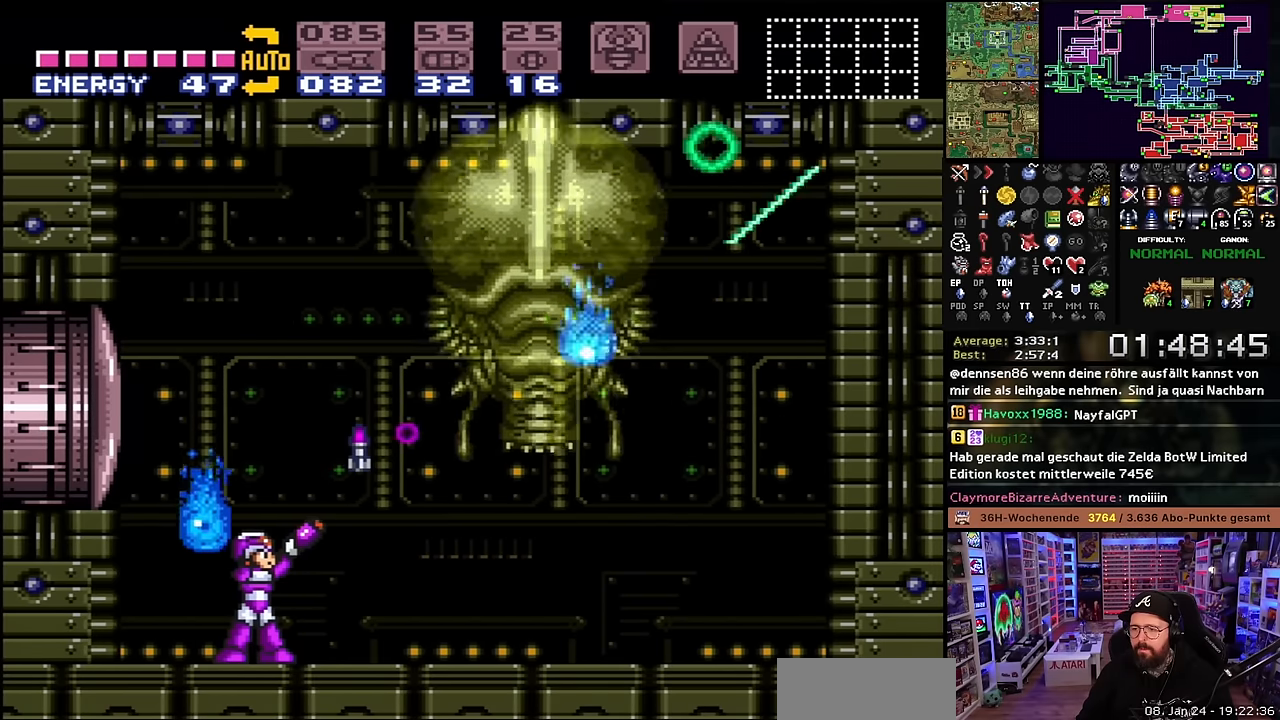
{"buttons": ["R1", "DPAD_UP"], "events": [[183, "A", "down"], [183, "R1", "up"], [200, "A", "up"], [200, "R1", "down"], [300, "DPAD_UP", "down"], [350, "Y", "down"], [500, "Y", "up"]]}
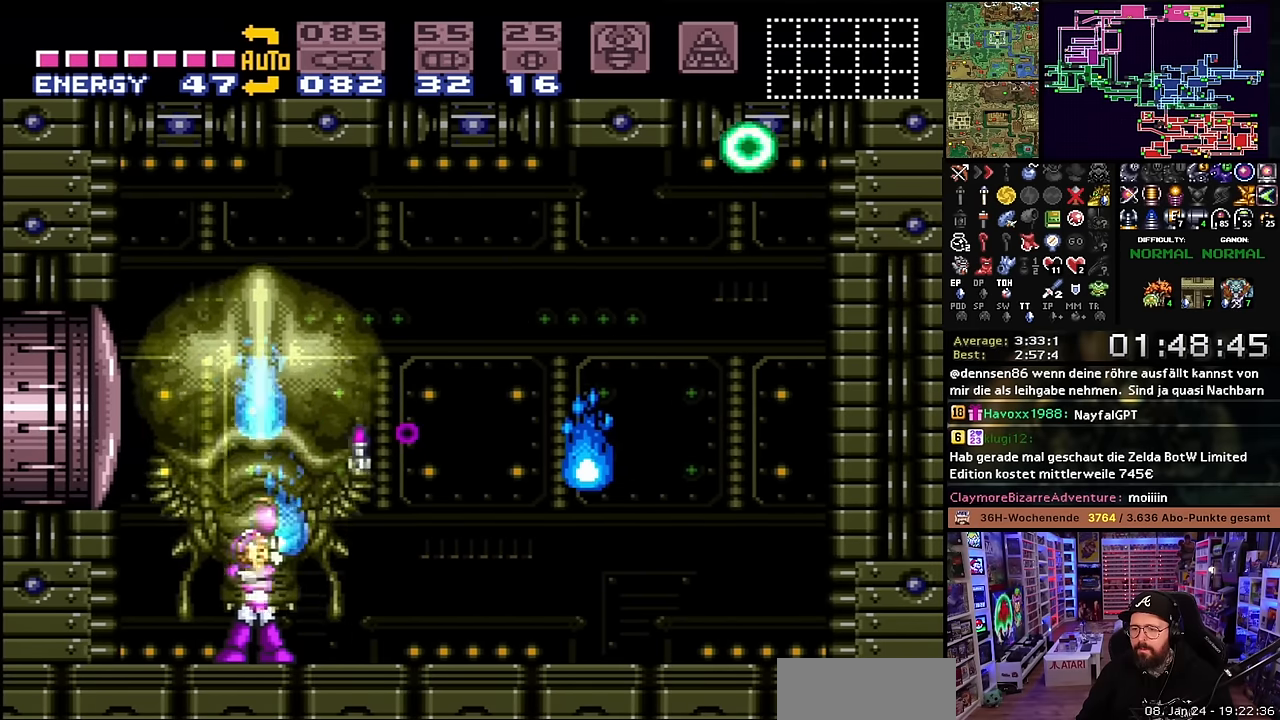
{"buttons": ["R1"], "events": [[100, "A", "down"], [100, "R1", "up"], [116, "A", "up"], [116, "DPAD_UP", "up"], [116, "R1", "down"], [266, "Y", "down"], [400, "Y", "up"]]}
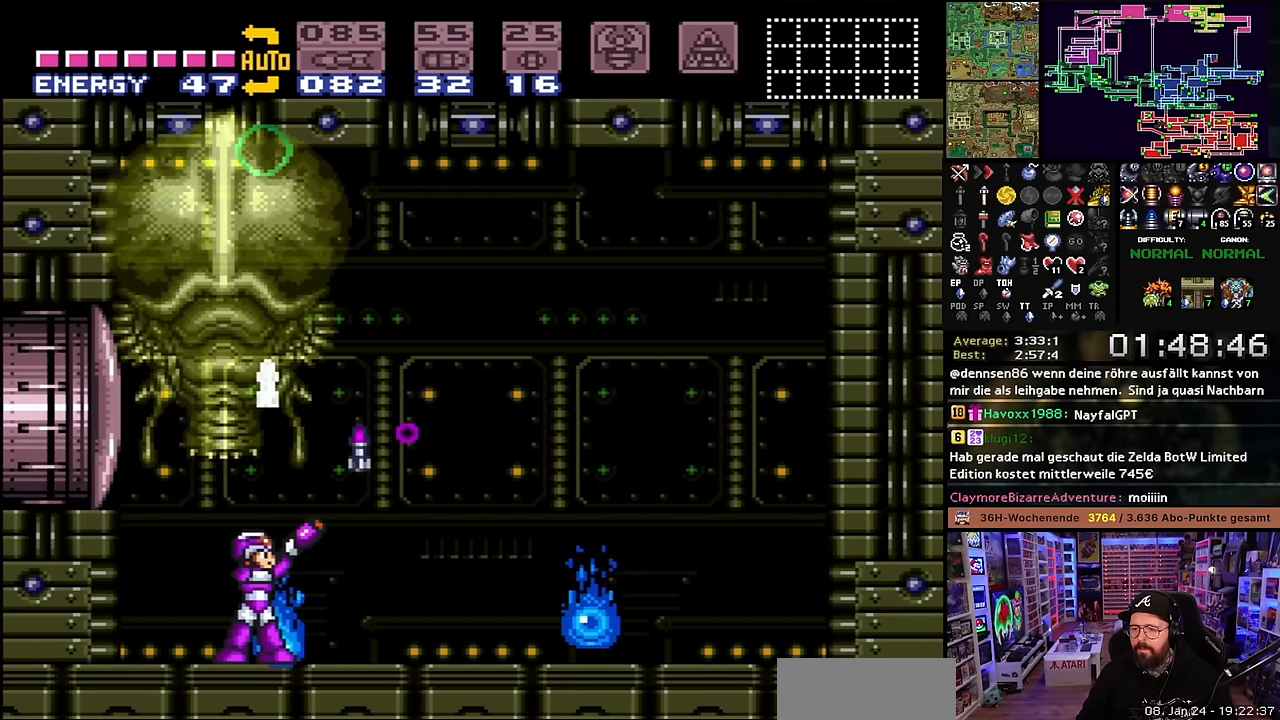
{"buttons": ["B", "DPAD_RIGHT"], "events": [[66, "DPAD_LEFT", "down"], [150, "R1", "up"], [300, "DPAD_LEFT", "up"], [416, "DPAD_RIGHT", "down"], [500, "B", "down"]]}
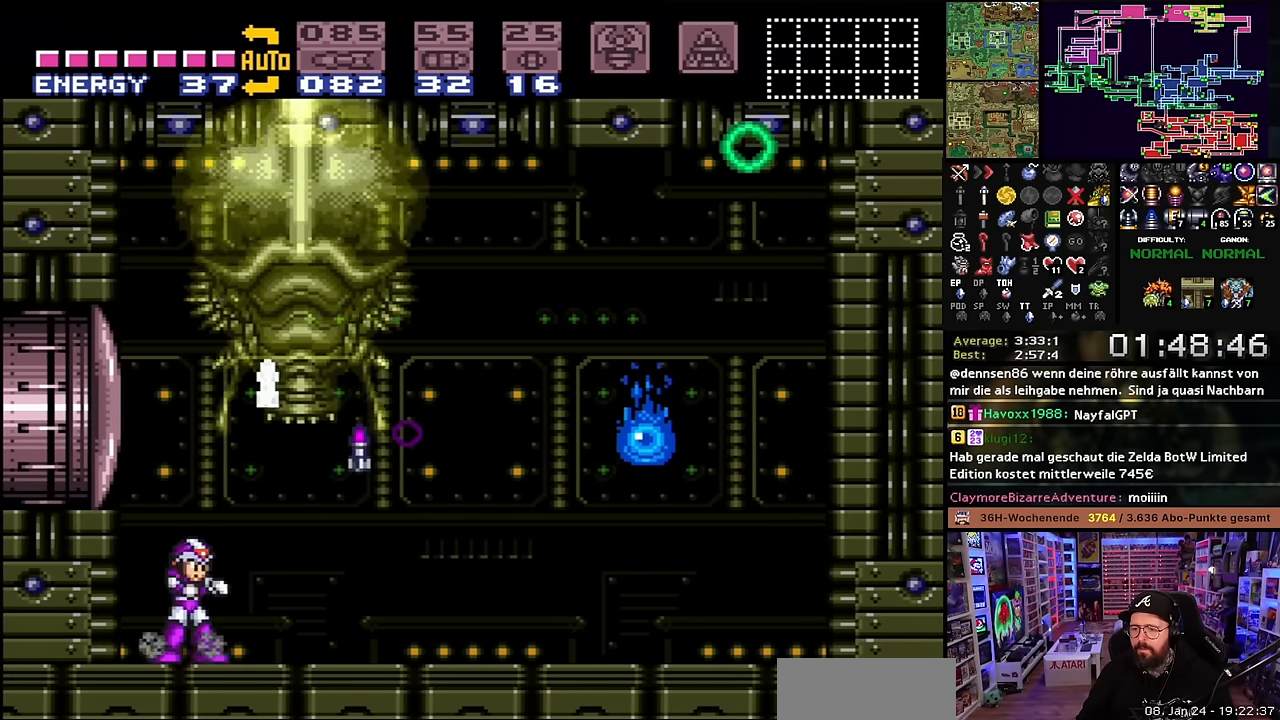
{"buttons": ["DPAD_RIGHT"], "events": [[16, "DPAD_RIGHT", "up"], [66, "Y", "down"], [100, "B", "up"], [100, "DPAD_RIGHT", "down"], [183, "Y", "up"], [283, "Y", "down"], [416, "Y", "up"]]}
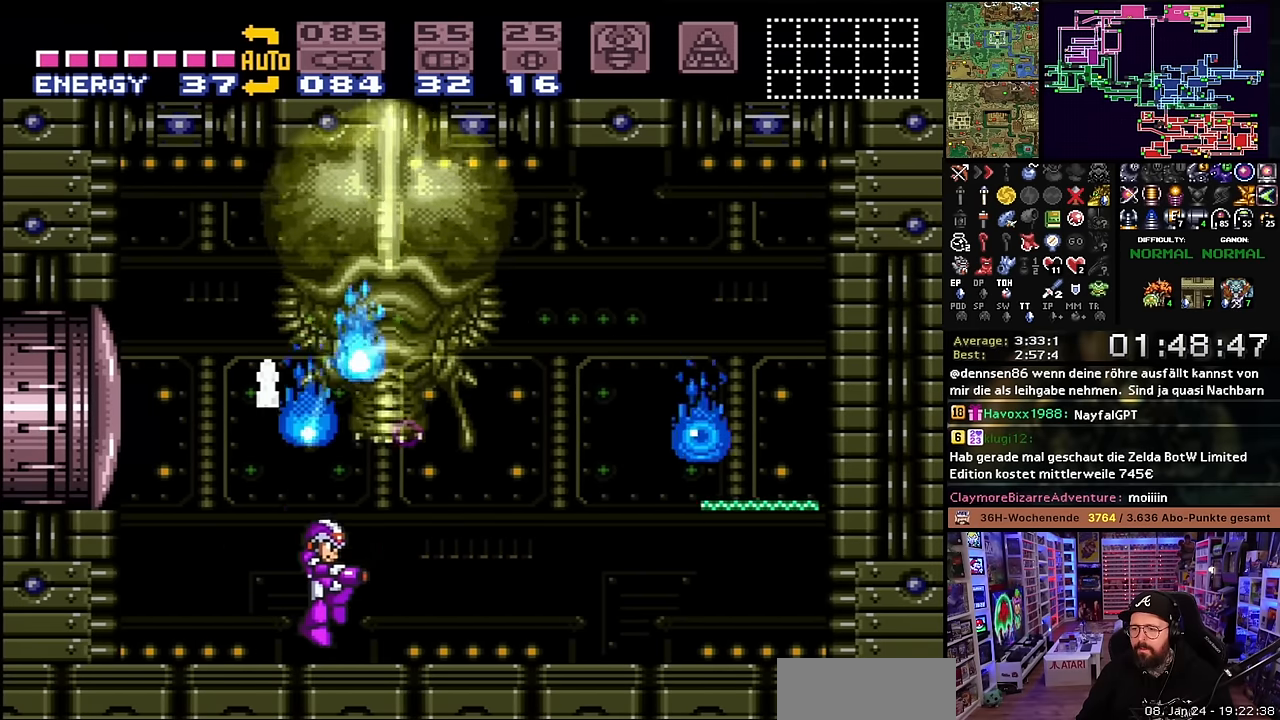
{"buttons": [], "events": [[200, "Y", "down"], [333, "Y", "up"], [483, "DPAD_RIGHT", "up"], [483, "DPAD_UP", "down"], [500, "DPAD_UP", "up"]]}
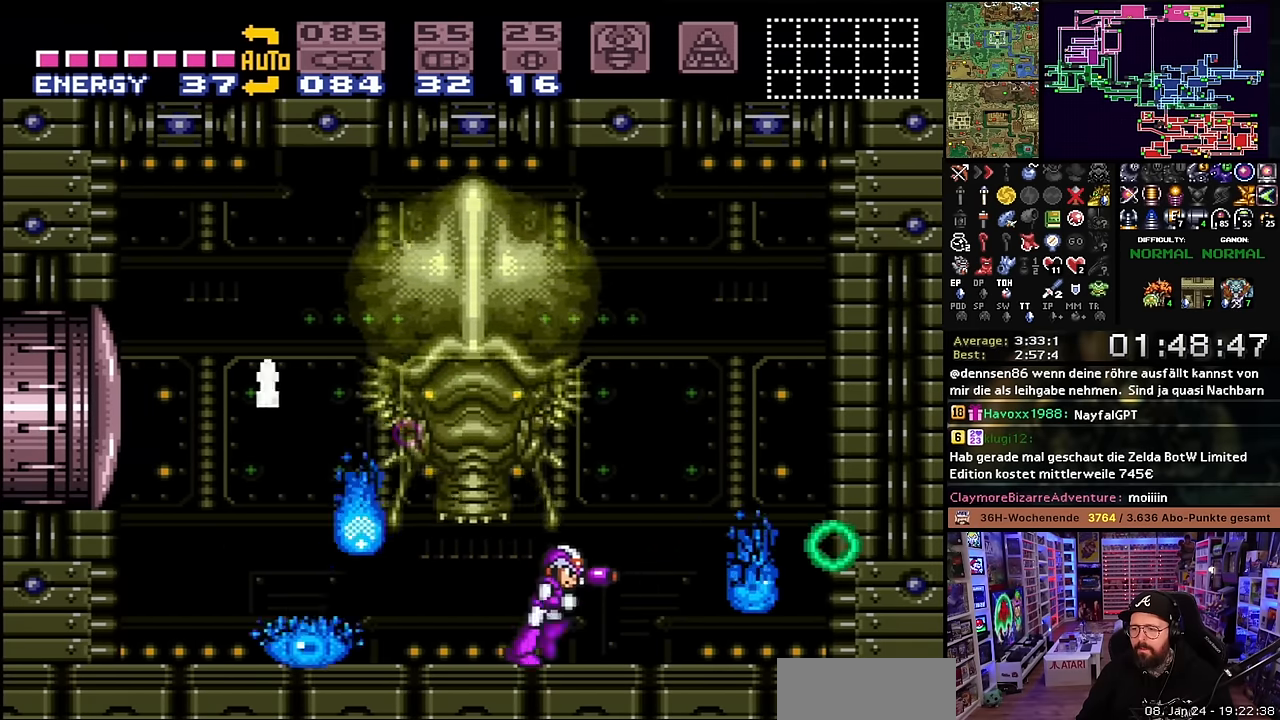
{"buttons": ["Y"], "events": [[100, "DPAD_LEFT", "down"], [150, "B", "down"], [200, "Y", "down"], [233, "B", "up"], [316, "Y", "up"], [433, "Y", "down"], [500, "DPAD_LEFT", "up"]]}
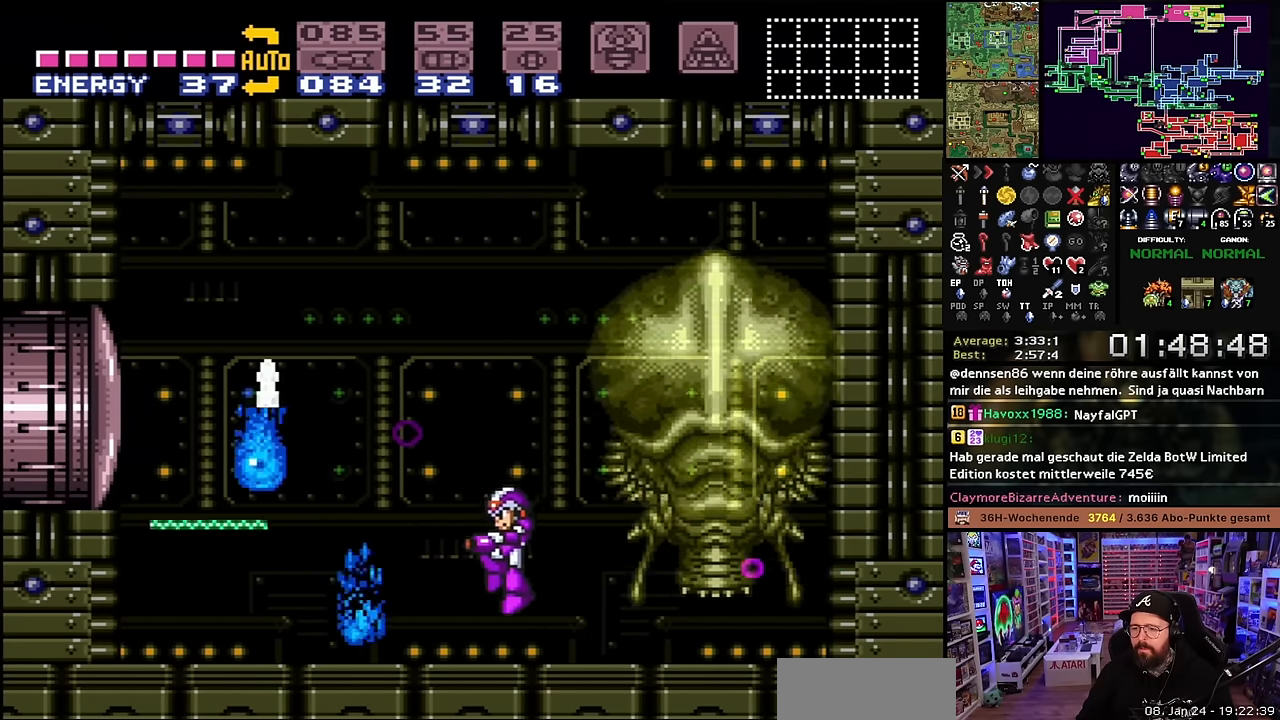
{"buttons": ["Y", "DPAD_LEFT"], "events": [[66, "Y", "up"], [116, "DPAD_LEFT", "down"], [233, "B", "down"], [400, "Y", "down"], [433, "B", "up"]]}
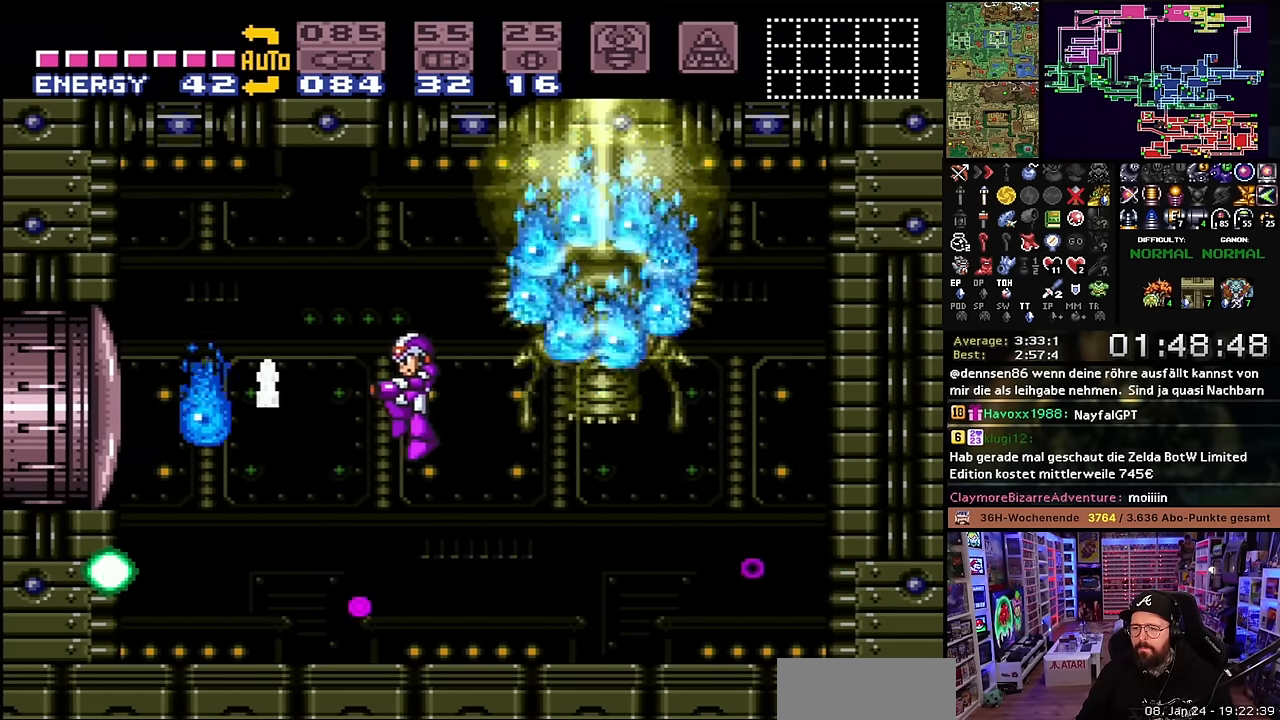
{"buttons": ["DPAD_RIGHT"], "events": [[16, "Y", "up"], [150, "Y", "down"], [250, "Y", "up"], [366, "DPAD_LEFT", "up"], [416, "A", "down"], [433, "DPAD_RIGHT", "down"], [500, "A", "up"]]}
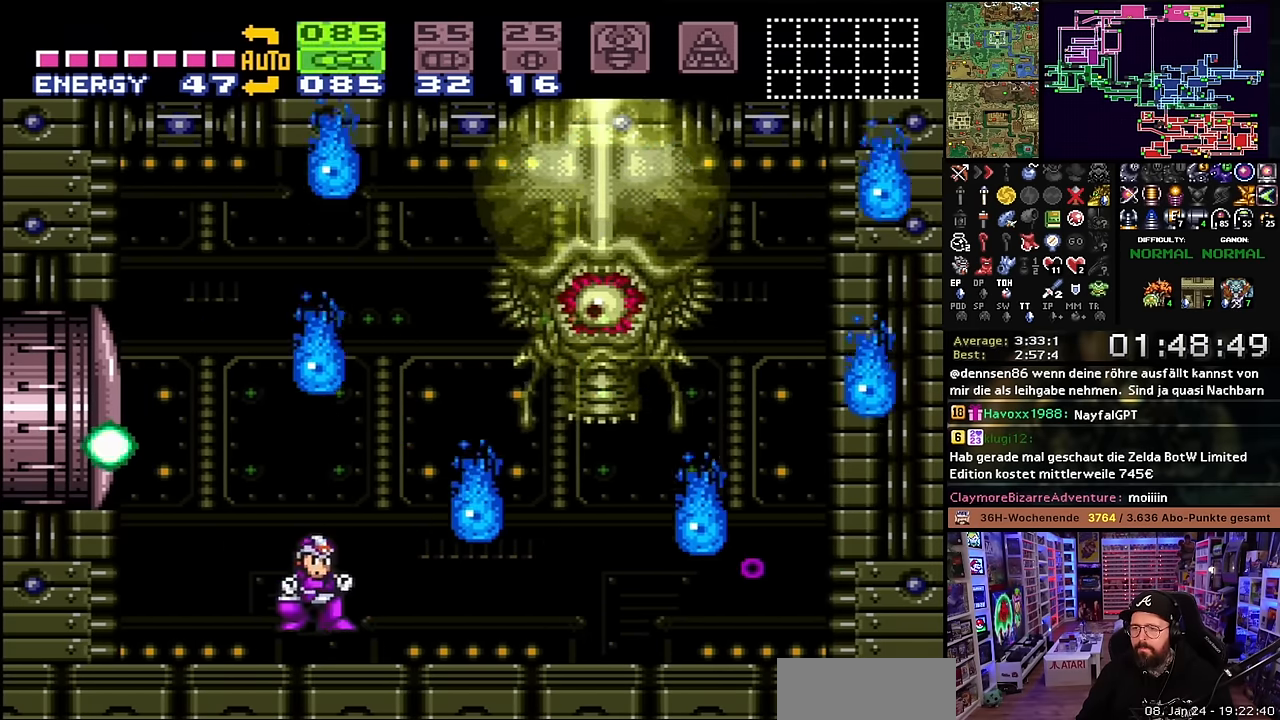
{"buttons": [], "events": [[83, "A", "down"], [100, "R1", "down"], [166, "A", "up"], [233, "DPAD_RIGHT", "up"], [416, "R1", "up"]]}
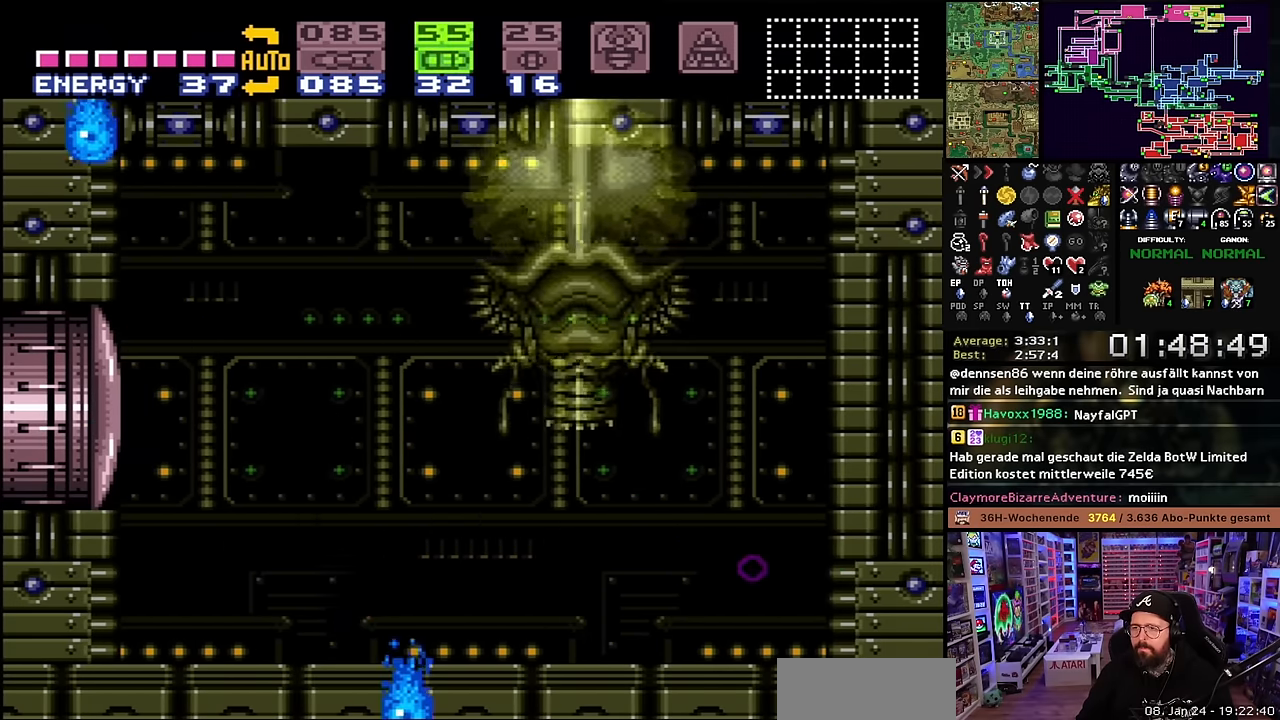
{"buttons": ["A", "DPAD_RIGHT"], "events": [[66, "SELECT", "down"], [167, "SELECT", "up"], [483, "A", "down"], [483, "DPAD_RIGHT", "down"]]}
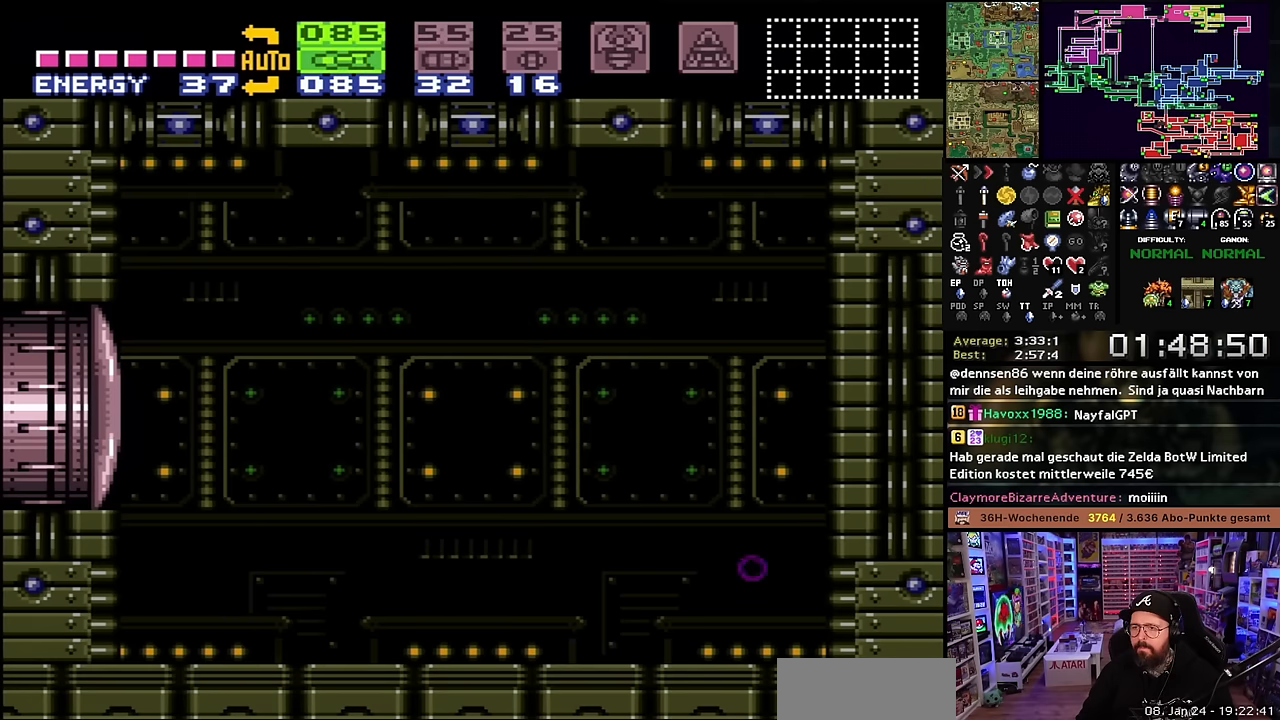
{"buttons": ["R1", "DPAD_RIGHT"], "events": [[50, "A", "up"], [117, "R1", "down"], [183, "A", "down"], [183, "DPAD_RIGHT", "up"], [183, "DPAD_UP", "down"], [183, "R1", "up"], [200, "A", "up"], [200, "DPAD_RIGHT", "down"], [200, "DPAD_UP", "up"], [200, "R1", "down"]]}